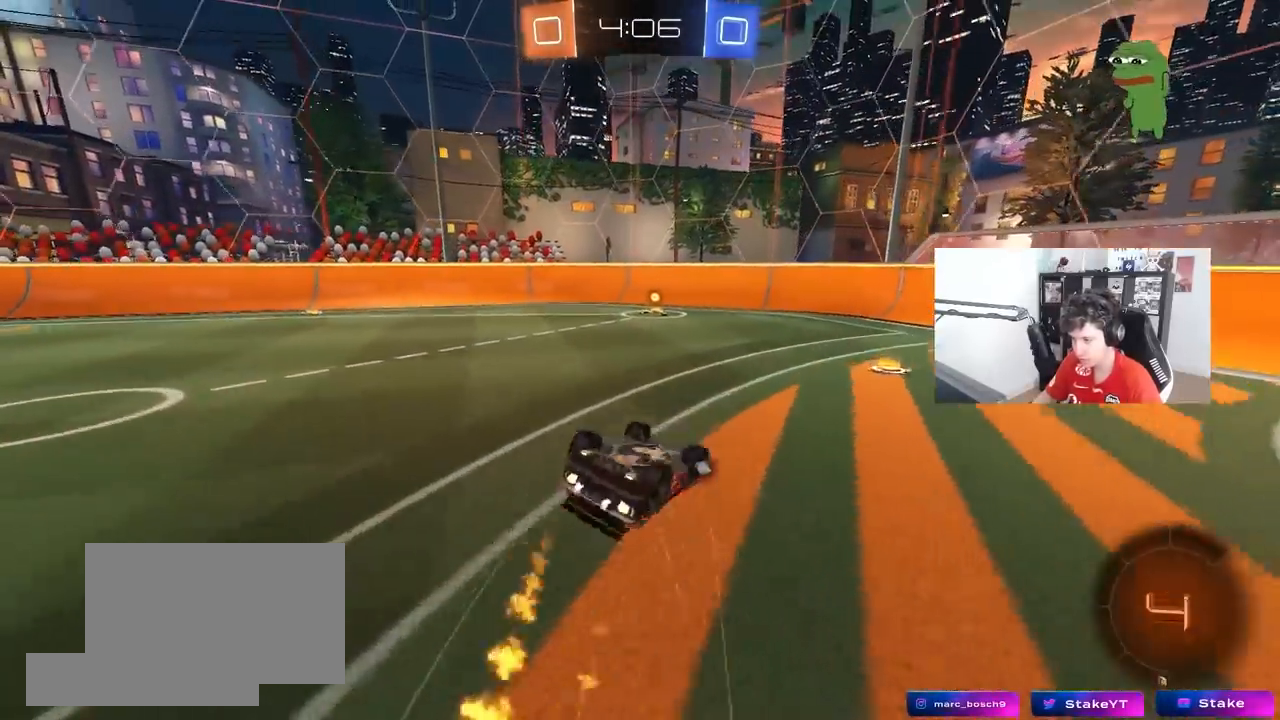
Gameplay with keyboard and mouse; each line is a JSON object with the keys and mouse buttons held at the frame after it. "events" lists presses ("down") and releases ("up") of "1", "2", "3", "4", "5", "a", "alt", "c", "caps_lock", "ctrl", "d", "e", "f", "g", "q", "r", "s", "shift", "space", "t", "tab", "v", "w", "x", "z", "mouse_left", "mouse_wheel" and "mouse_right" between this image and that frame as [ms after this image, input, new state], when the widget could be followed in between. "mouse_left", "mouse_wheel", "mouse_right" = the "left", "wheel", "right" buttons of the "mouse" list. No other keys are recorded. "wheel" means that the mouse wheel is clicked or scrolled. "mouse_move" is the direction in which the mouse moves at that frame (one of eight, or "still"), when it could be read.
{"keys": ["space"], "mouse": [], "mouse_move": "still", "events": [[83, "s", "up"], [183, "s", "down"], [367, "space", "down"], [417, "mouse_left", "up"], [417, "shift", "up"], [467, "a", "up"], [467, "s", "up"]]}
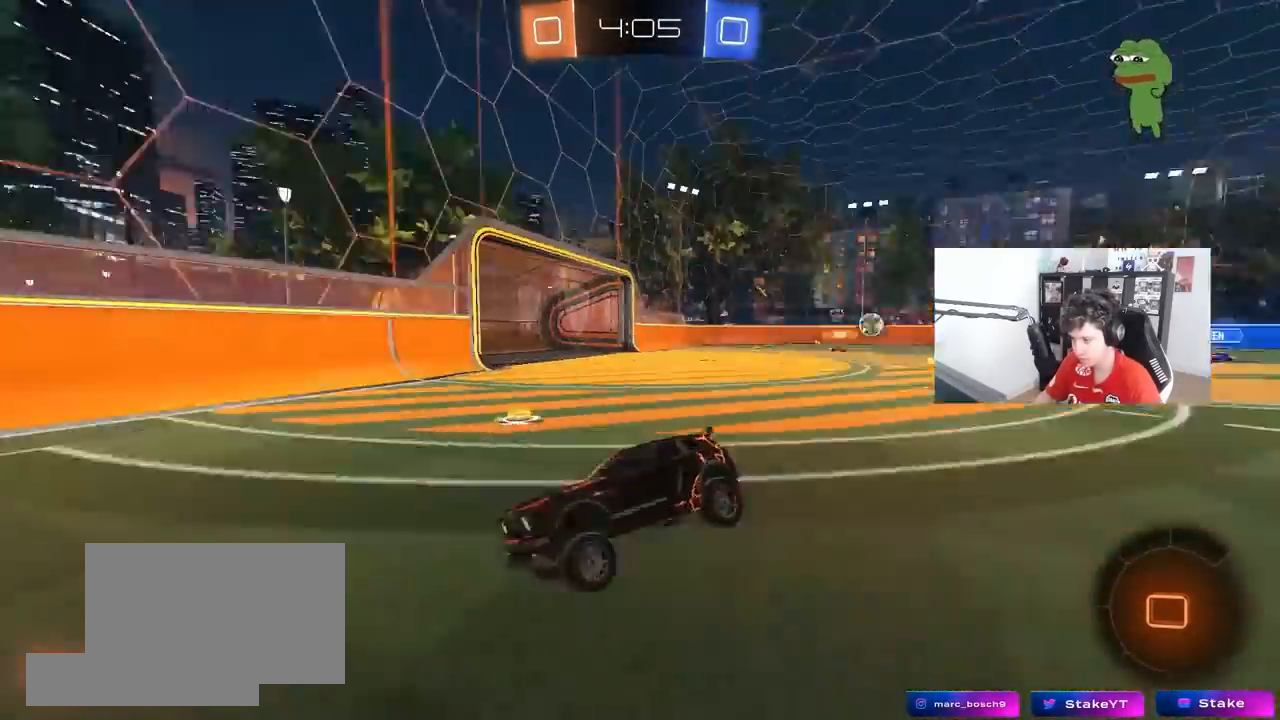
{"keys": ["d", "w"], "mouse": [], "mouse_move": "still", "events": [[17, "space", "up"], [150, "w", "down"], [200, "d", "down"], [333, "shift", "down"], [483, "shift", "up"]]}
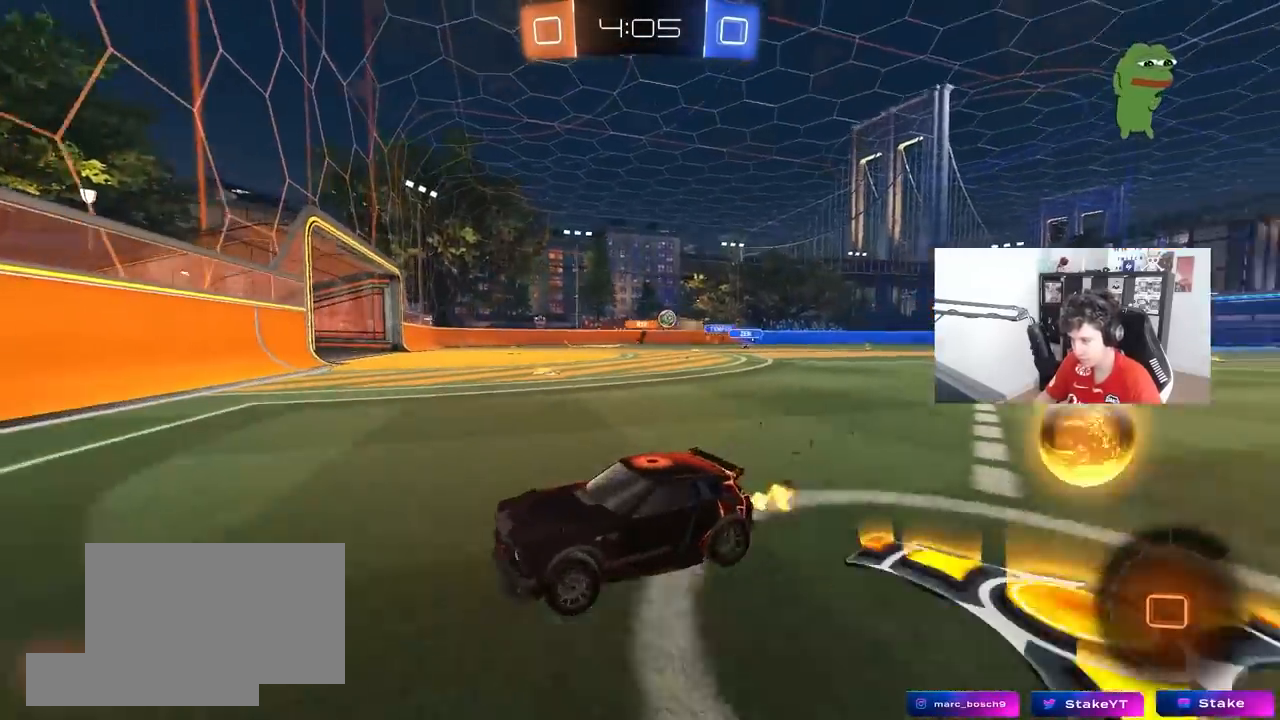
{"keys": ["d", "w"], "mouse": [], "mouse_move": "still", "events": [[267, "shift", "down"], [350, "shift", "up"]]}
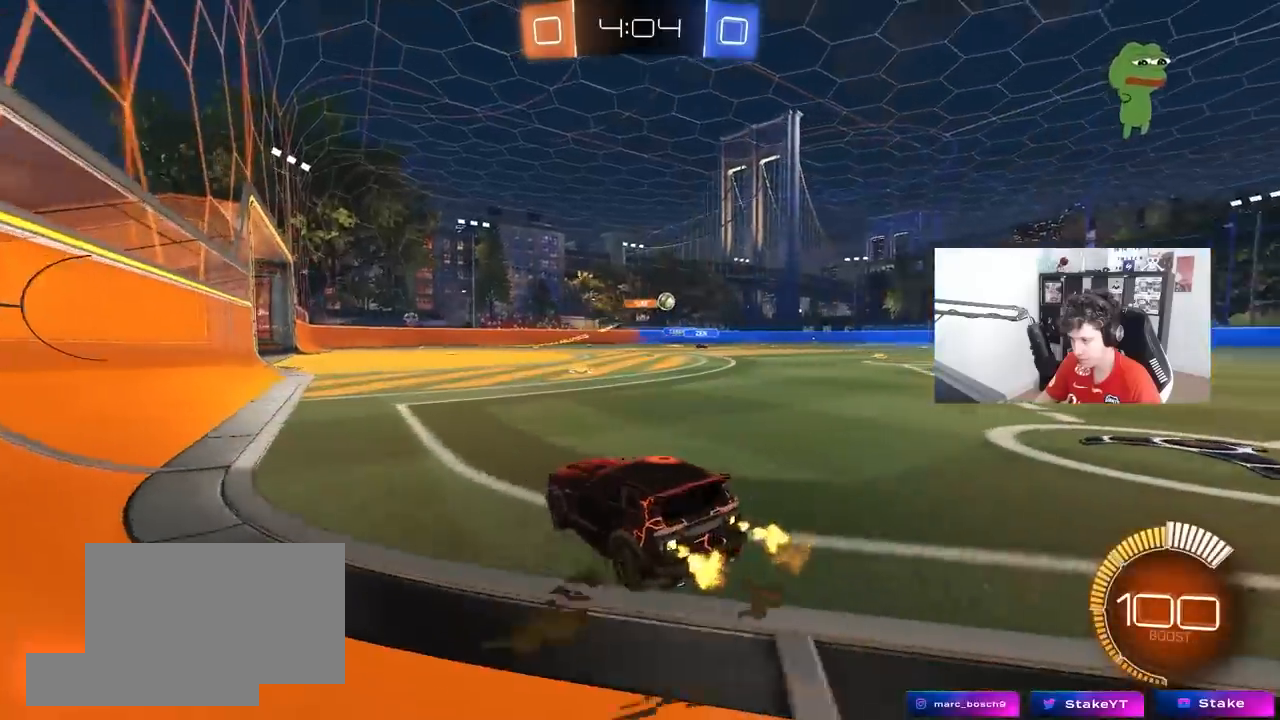
{"keys": ["d", "shift", "w"], "mouse": ["left"], "mouse_move": "still", "events": [[183, "mouse_left", "down"], [317, "d", "up"], [417, "mouse_right", "down"], [467, "d", "down"], [467, "shift", "down"], [500, "mouse_right", "up"]]}
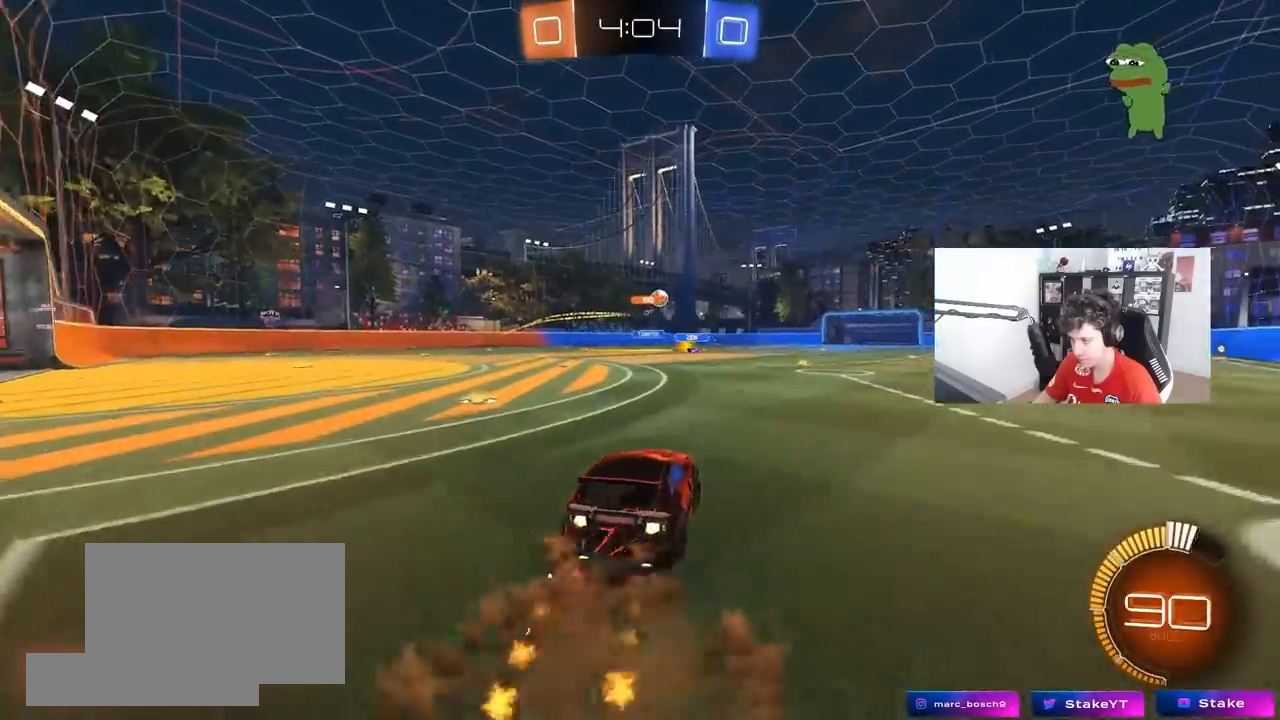
{"keys": ["d", "s", "shift"], "mouse": ["left"], "mouse_move": "still", "events": [[50, "mouse_right", "down"], [100, "s", "down"], [100, "w", "up"], [250, "mouse_right", "up"]]}
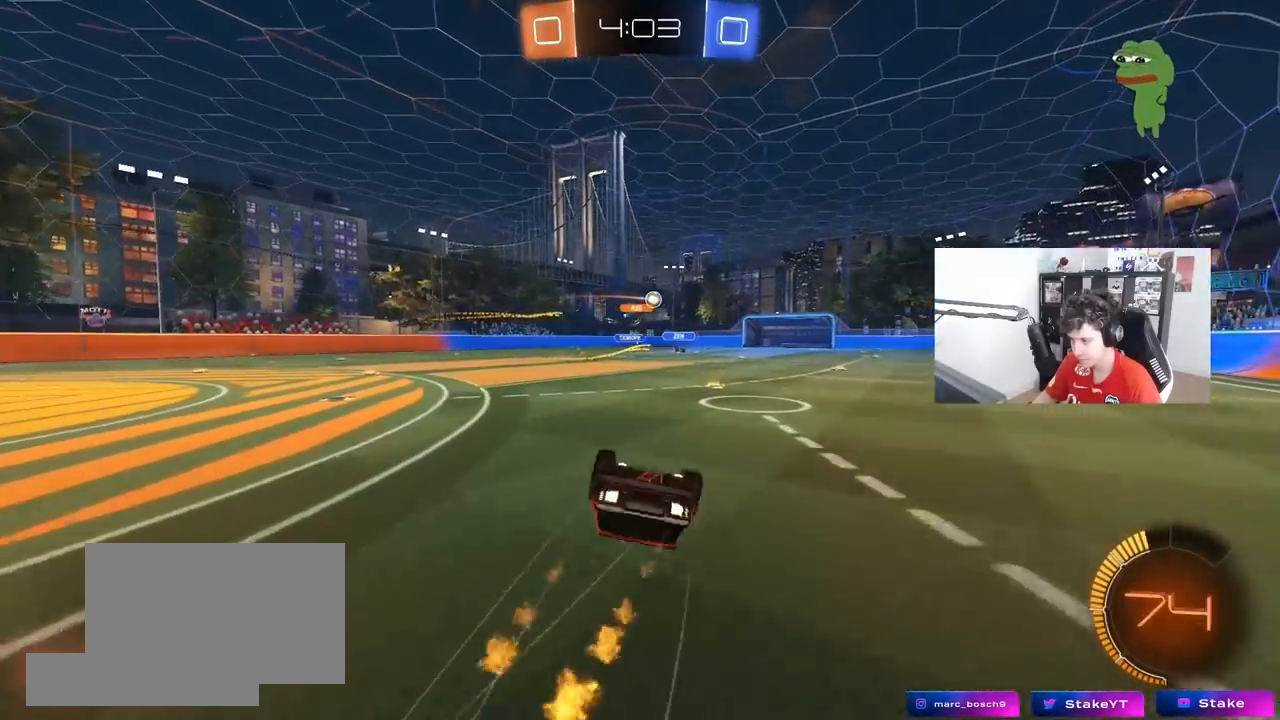
{"keys": [], "mouse": ["left"], "mouse_move": "still", "events": [[17, "s", "up"], [117, "mouse_left", "up"], [117, "s", "down"], [350, "s", "up"], [350, "shift", "up"], [450, "d", "up"], [450, "mouse_left", "down"]]}
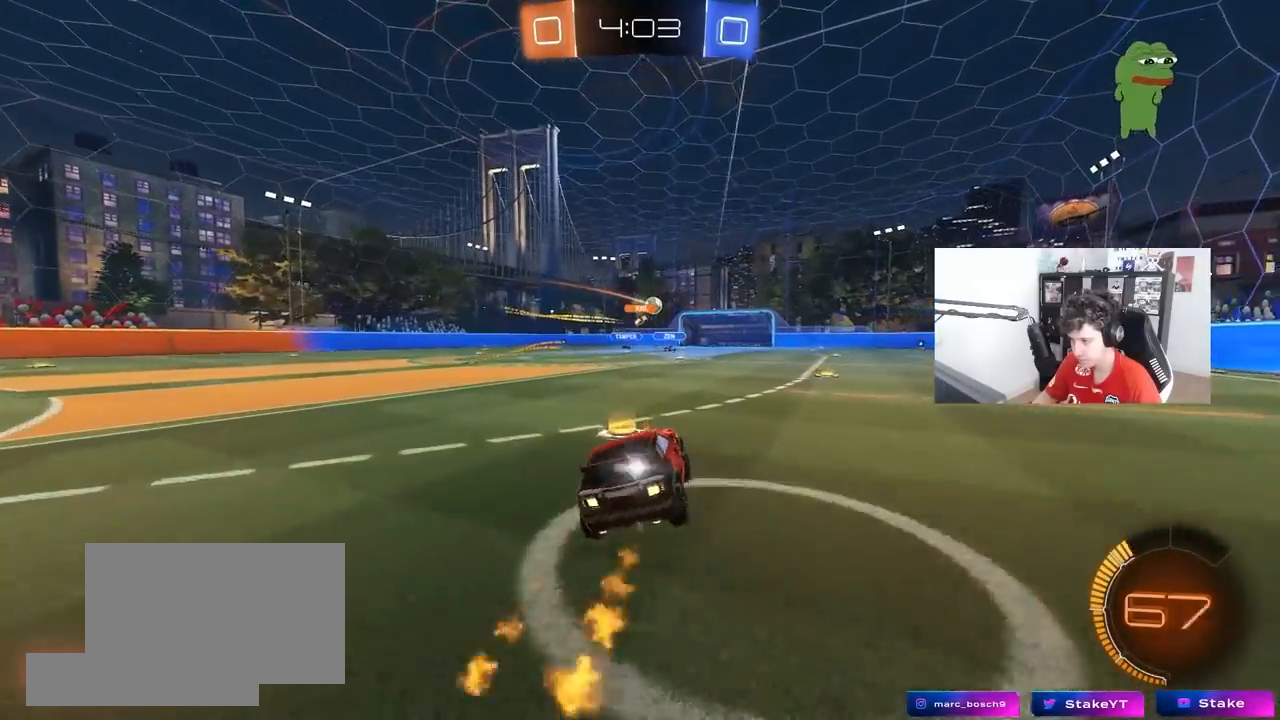
{"keys": ["w"], "mouse": [], "mouse_move": "still", "events": [[83, "d", "down"], [83, "w", "down"], [183, "mouse_left", "up"], [317, "d", "up"]]}
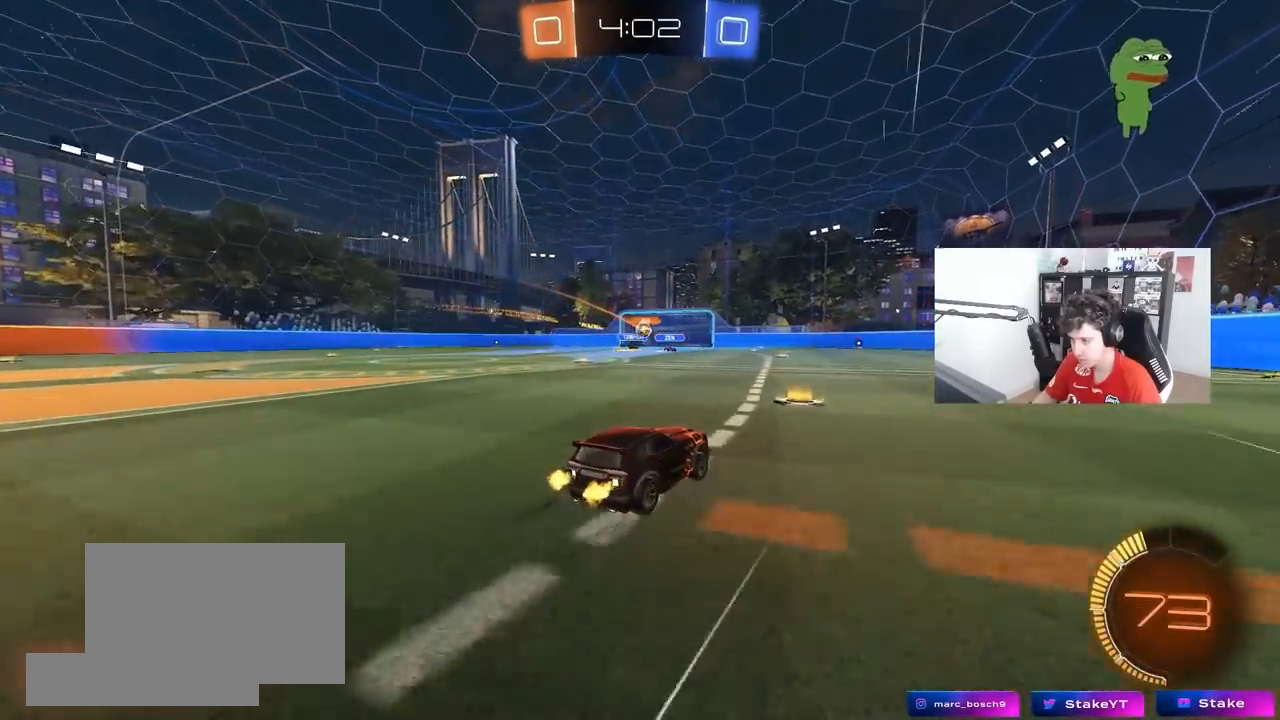
{"keys": ["w"], "mouse": [], "mouse_move": "still", "events": []}
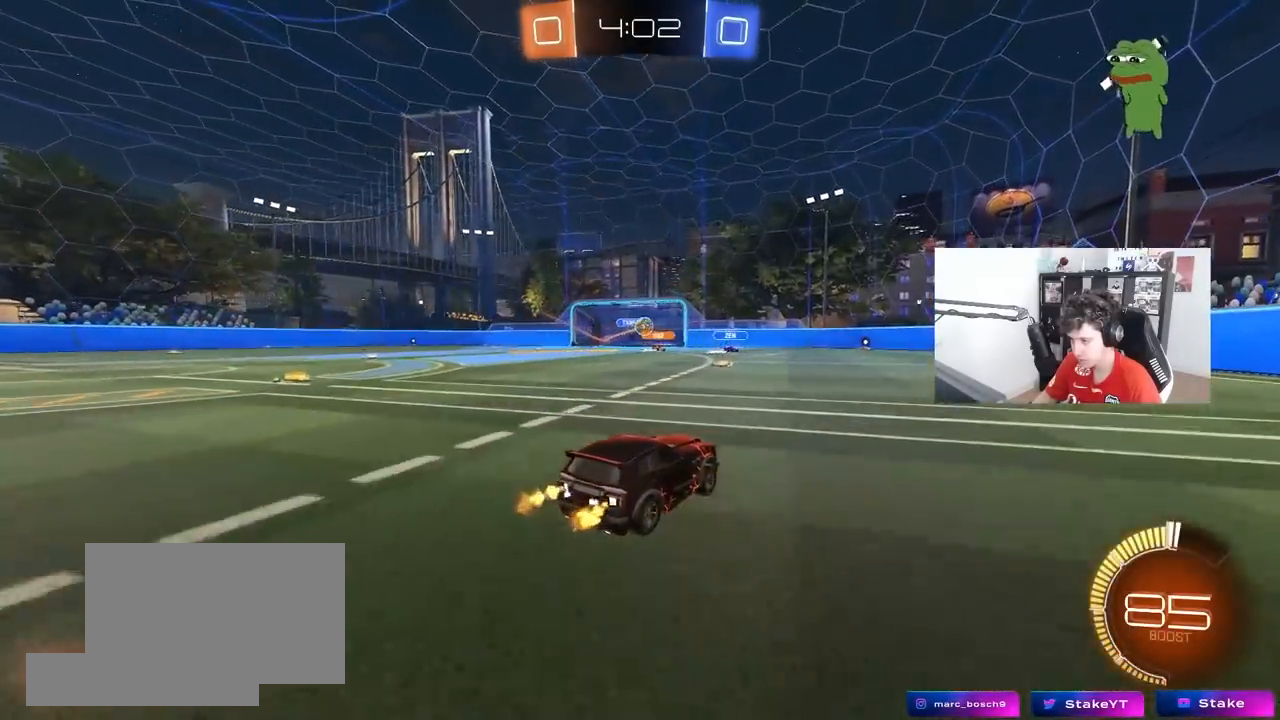
{"keys": ["a", "w"], "mouse": [], "mouse_move": "still", "events": [[17, "d", "down"], [117, "d", "up"], [250, "d", "down"], [350, "d", "up"], [483, "a", "down"]]}
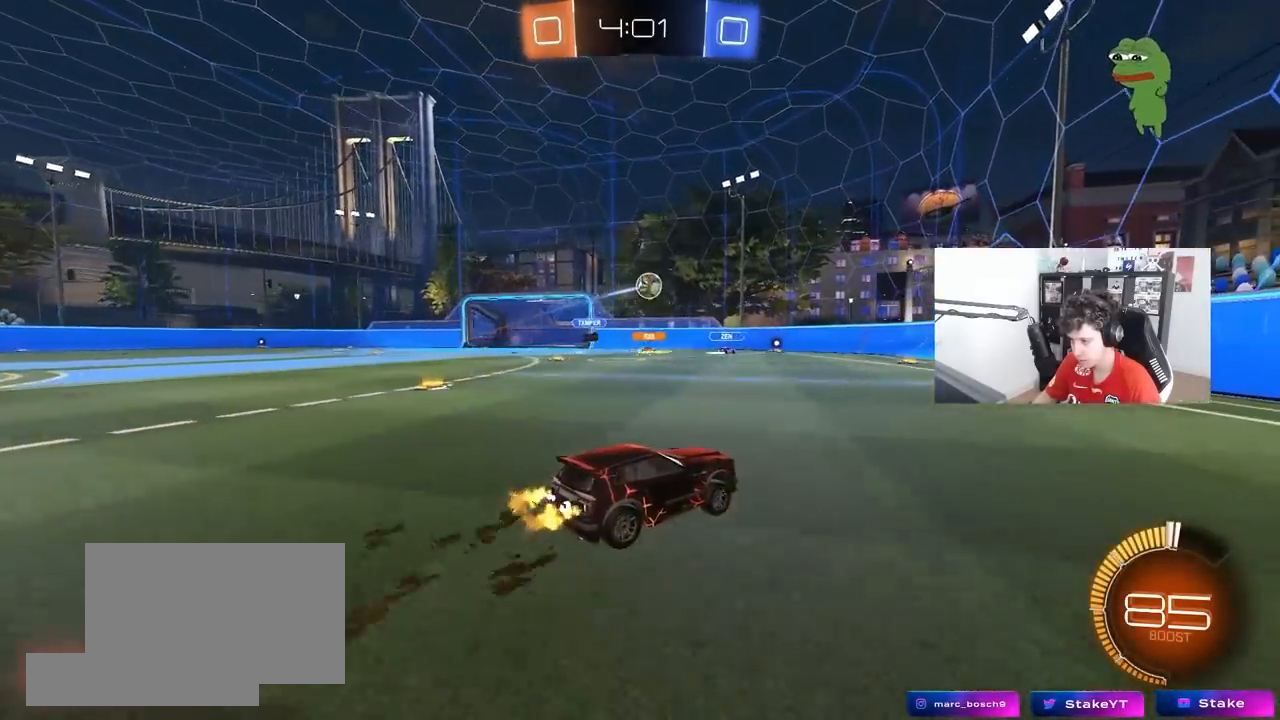
{"keys": [], "mouse": ["left", "right"], "mouse_move": "still", "events": [[83, "w", "up"], [233, "a", "up"], [233, "mouse_right", "down"], [317, "d", "down"], [317, "s", "down"], [417, "d", "up"], [417, "mouse_right", "up"], [417, "s", "up"], [467, "mouse_left", "down"], [467, "mouse_right", "down"]]}
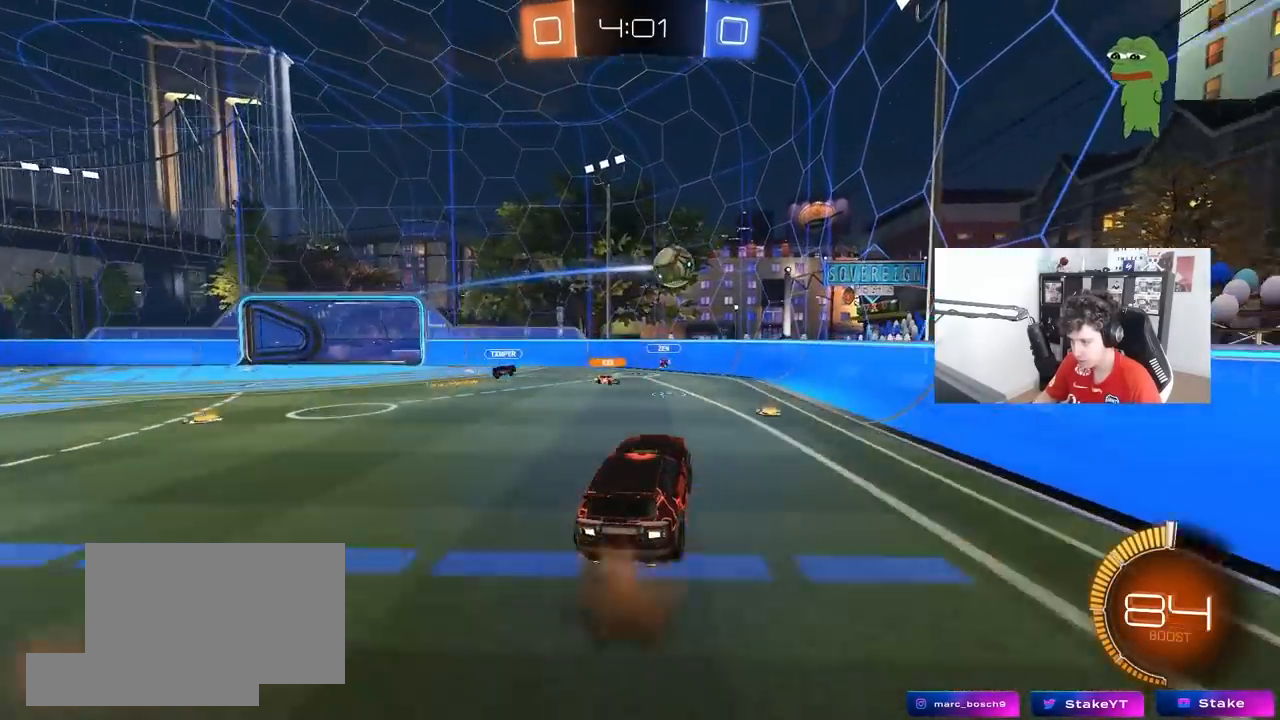
{"keys": ["d"], "mouse": ["left"], "mouse_move": "still", "events": [[50, "a", "down"], [50, "shift", "down"], [100, "mouse_right", "up"], [150, "mouse_left", "up"], [150, "w", "down"], [200, "mouse_left", "down"], [200, "shift", "up"], [283, "w", "up"], [433, "a", "up"], [483, "d", "down"]]}
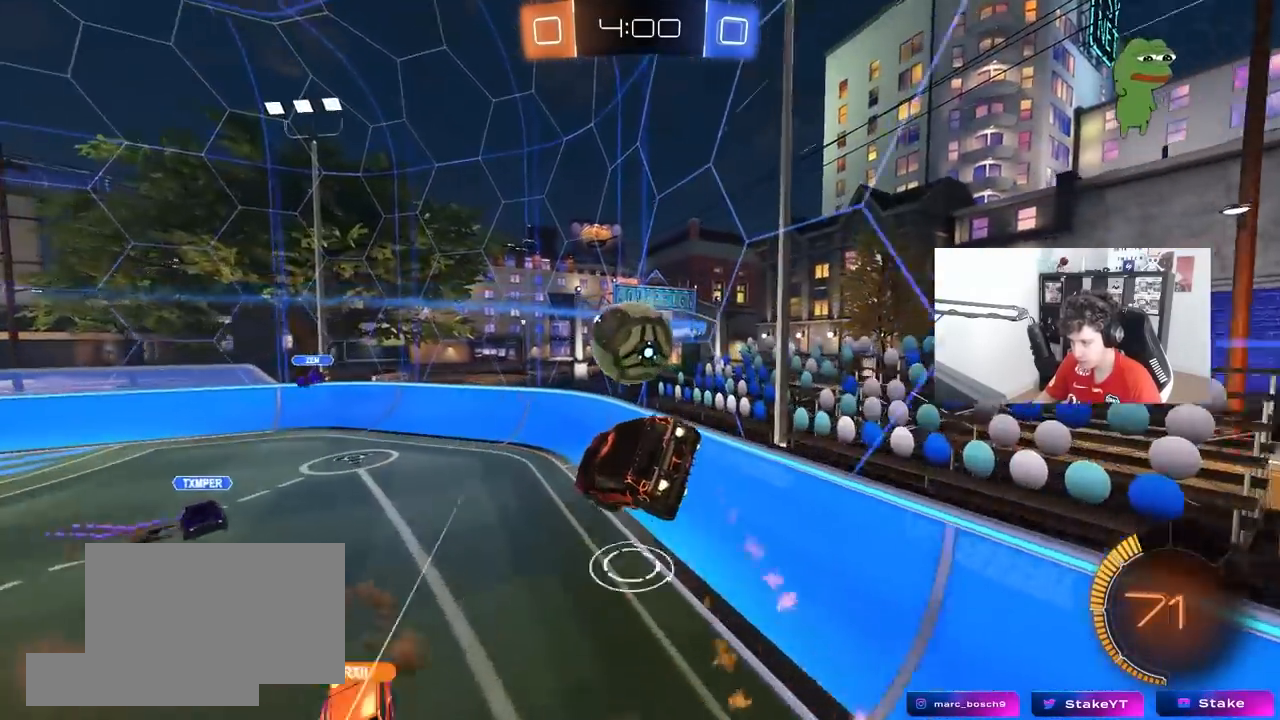
{"keys": ["a"], "mouse": ["left"], "mouse_move": "still", "events": [[117, "d", "up"], [167, "d", "down"], [167, "w", "down"], [217, "d", "up"], [250, "d", "down"], [250, "mouse_left", "up"], [400, "d", "up"], [450, "a", "down"], [450, "mouse_left", "down"], [450, "w", "up"]]}
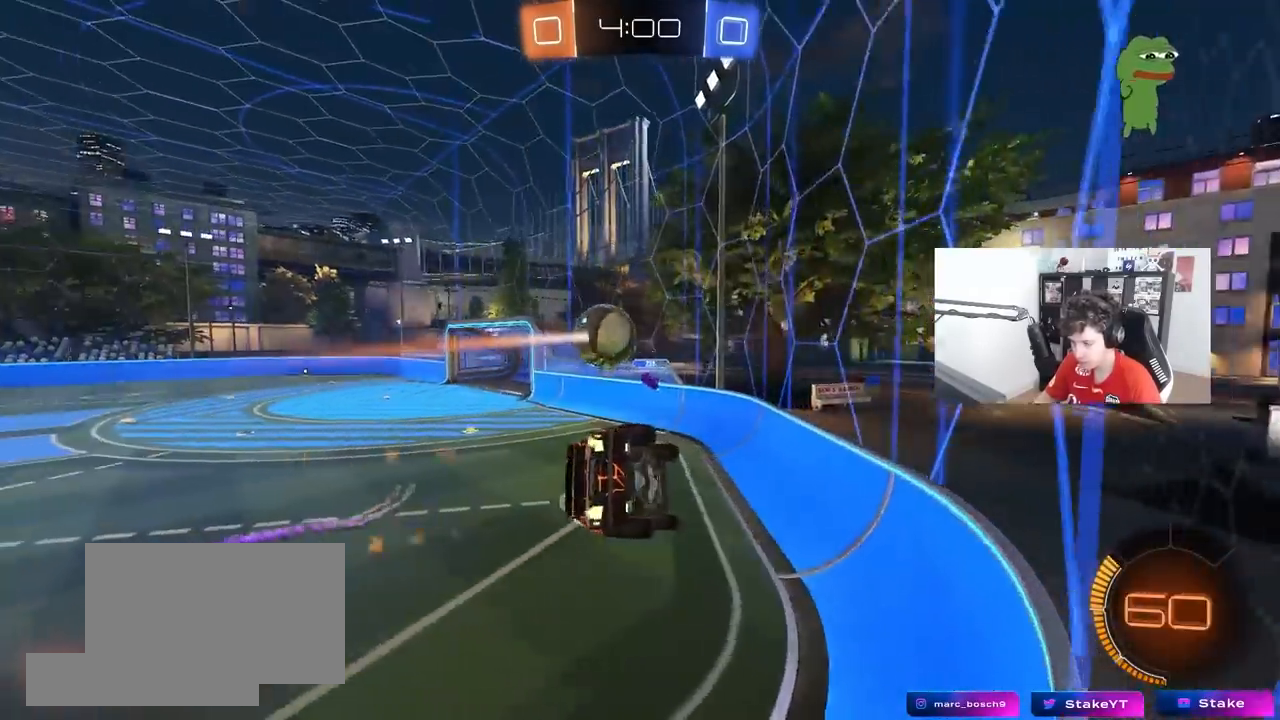
{"keys": ["w"], "mouse": ["left"], "mouse_move": "still", "events": [[183, "w", "down"], [500, "a", "up"]]}
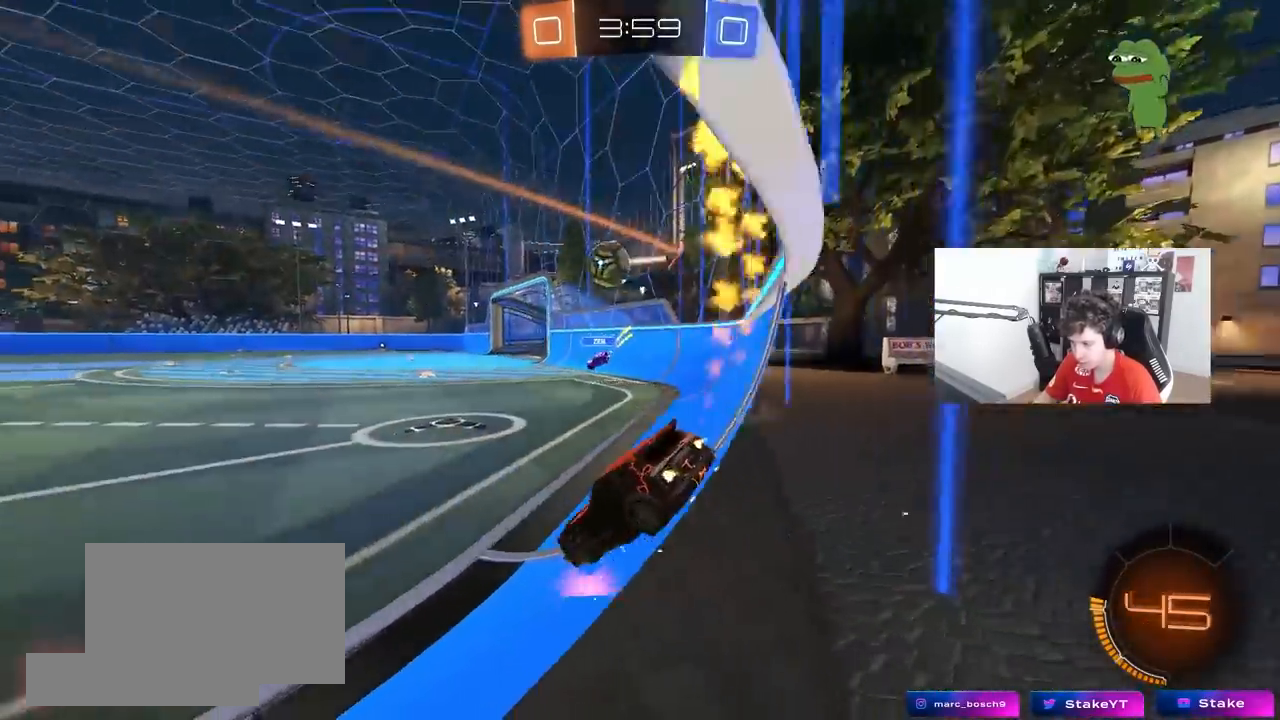
{"keys": ["w"], "mouse": ["left"], "mouse_move": "still", "events": [[150, "a", "down"], [250, "a", "up"]]}
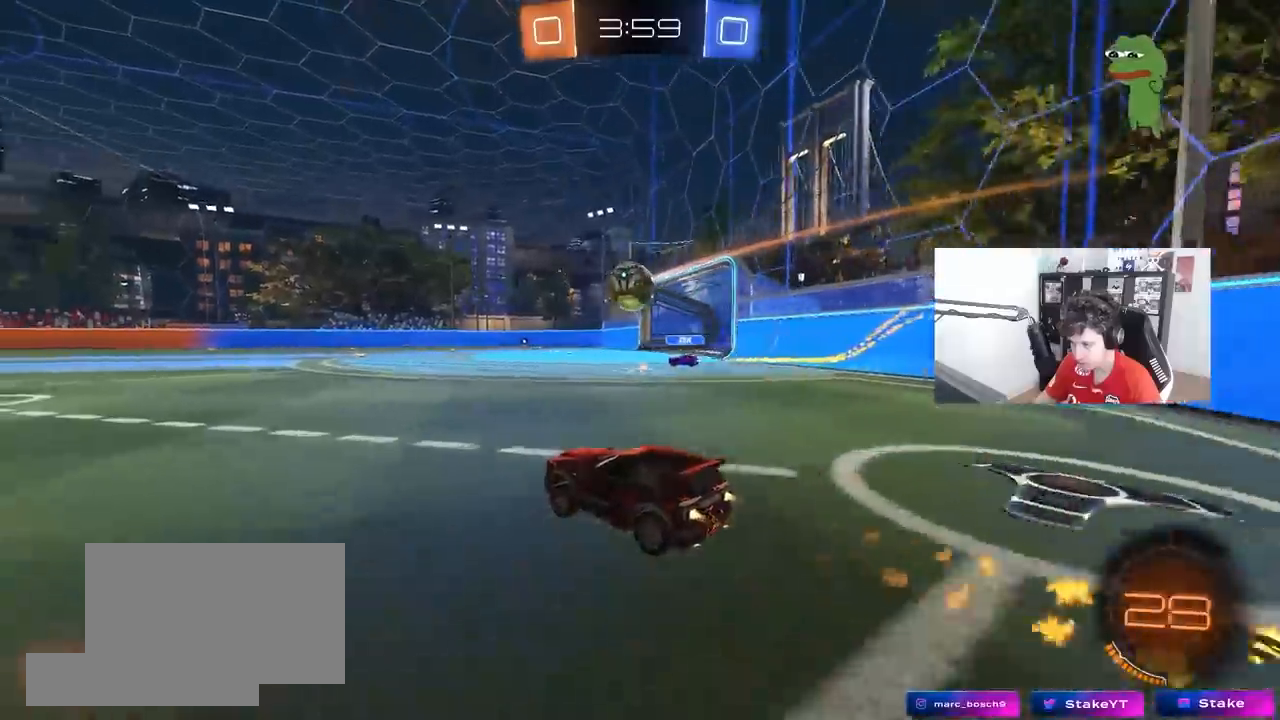
{"keys": ["w"], "mouse": [], "mouse_move": "still", "events": [[67, "a", "down"], [117, "a", "up"], [250, "mouse_left", "up"]]}
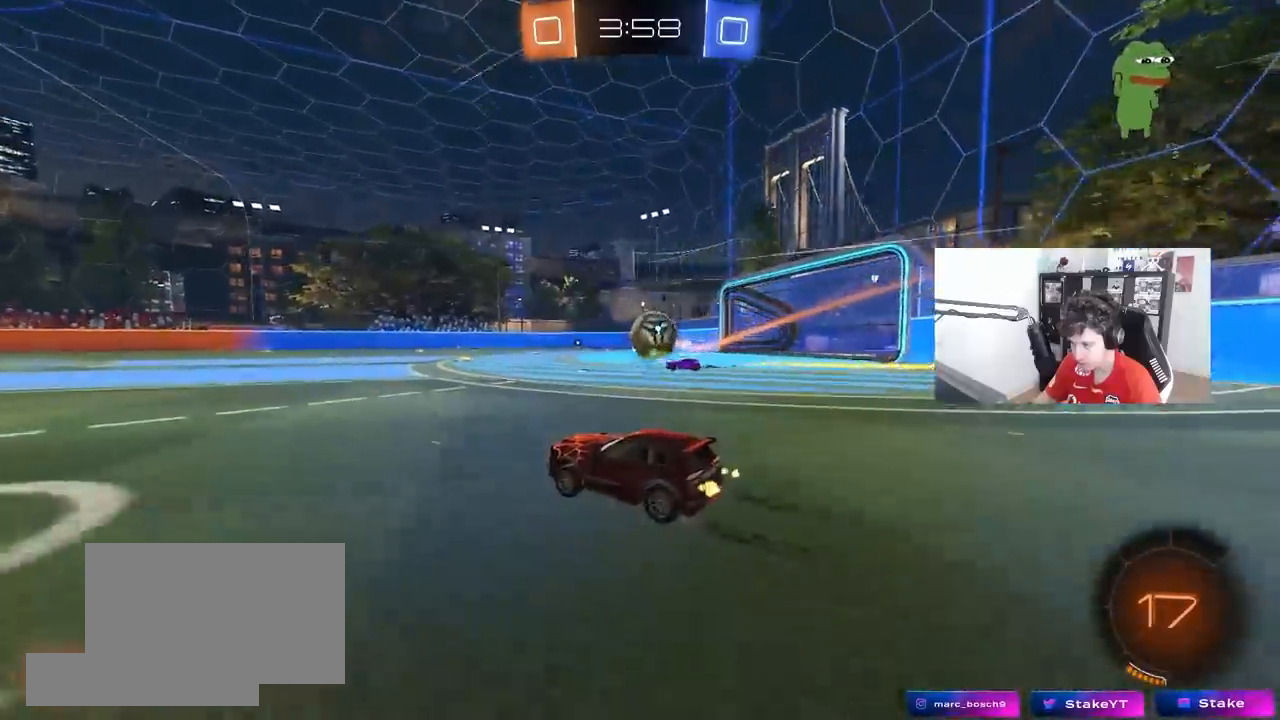
{"keys": ["d"], "mouse": ["right"], "mouse_move": "down-left", "events": [[83, "a", "down"], [367, "a", "up"], [367, "d", "down"], [417, "w", "up"], [467, "mouse_right", "down"]]}
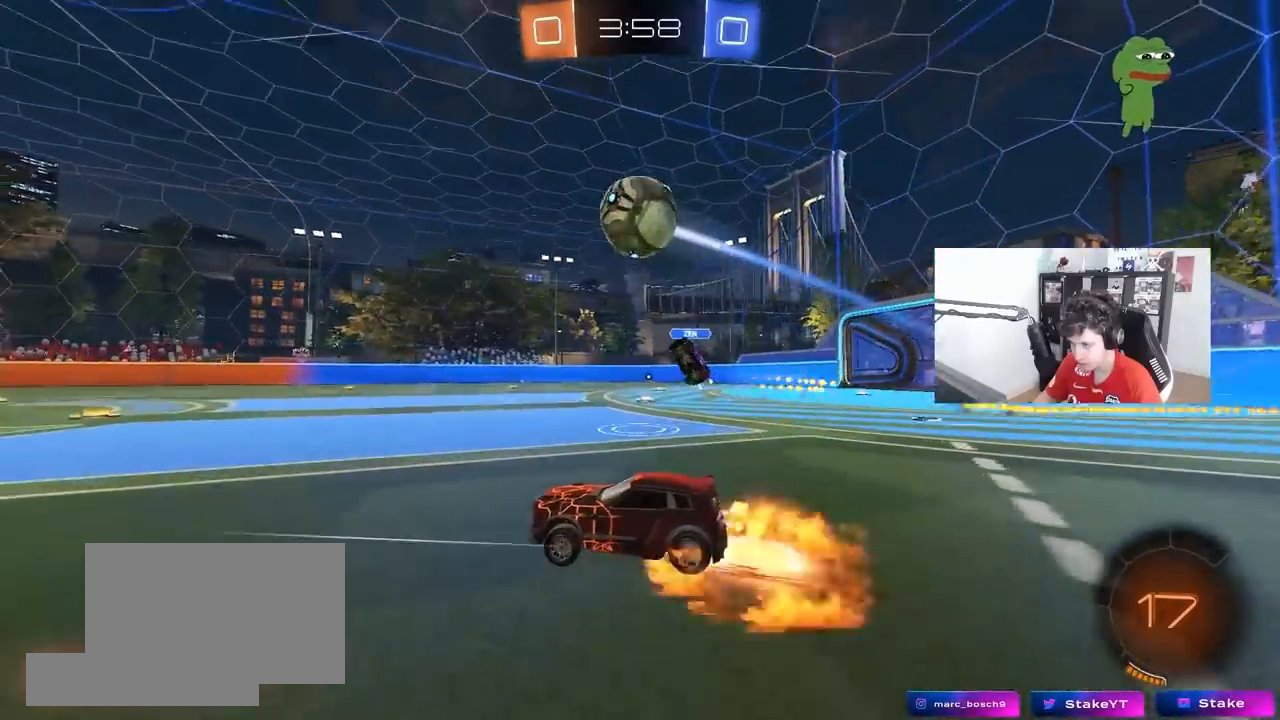
{"keys": [], "mouse": ["left"], "mouse_move": "still", "events": [[50, "s", "down"], [100, "a", "down"], [100, "d", "up"], [200, "a", "up"], [200, "mouse_right", "up"], [200, "s", "up"], [233, "mouse_right", "down"], [283, "a", "down"], [283, "s", "down"], [283, "shift", "down"], [333, "mouse_left", "down"], [383, "s", "up"], [433, "a", "up"], [433, "d", "down"], [433, "shift", "up"], [483, "d", "up"], [483, "mouse_right", "up"]]}
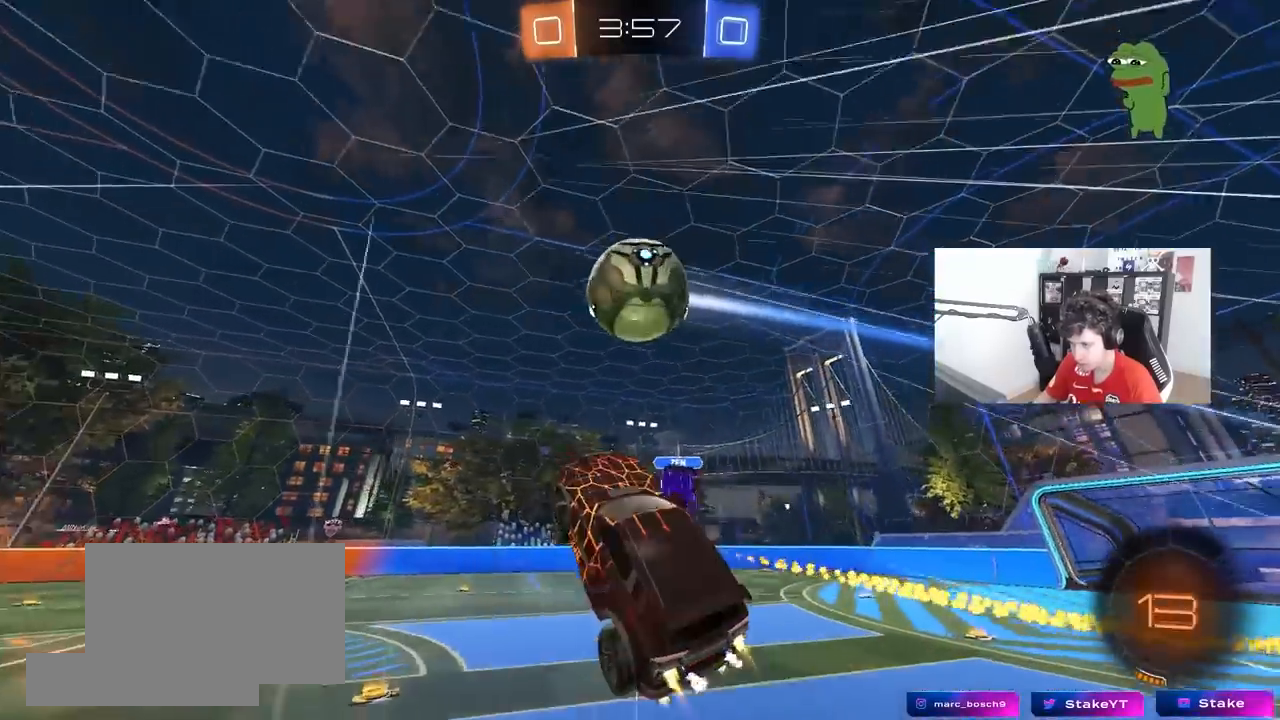
{"keys": ["w"], "mouse": ["left"], "mouse_move": "still", "events": [[300, "d", "down"], [300, "w", "down"], [483, "d", "up"]]}
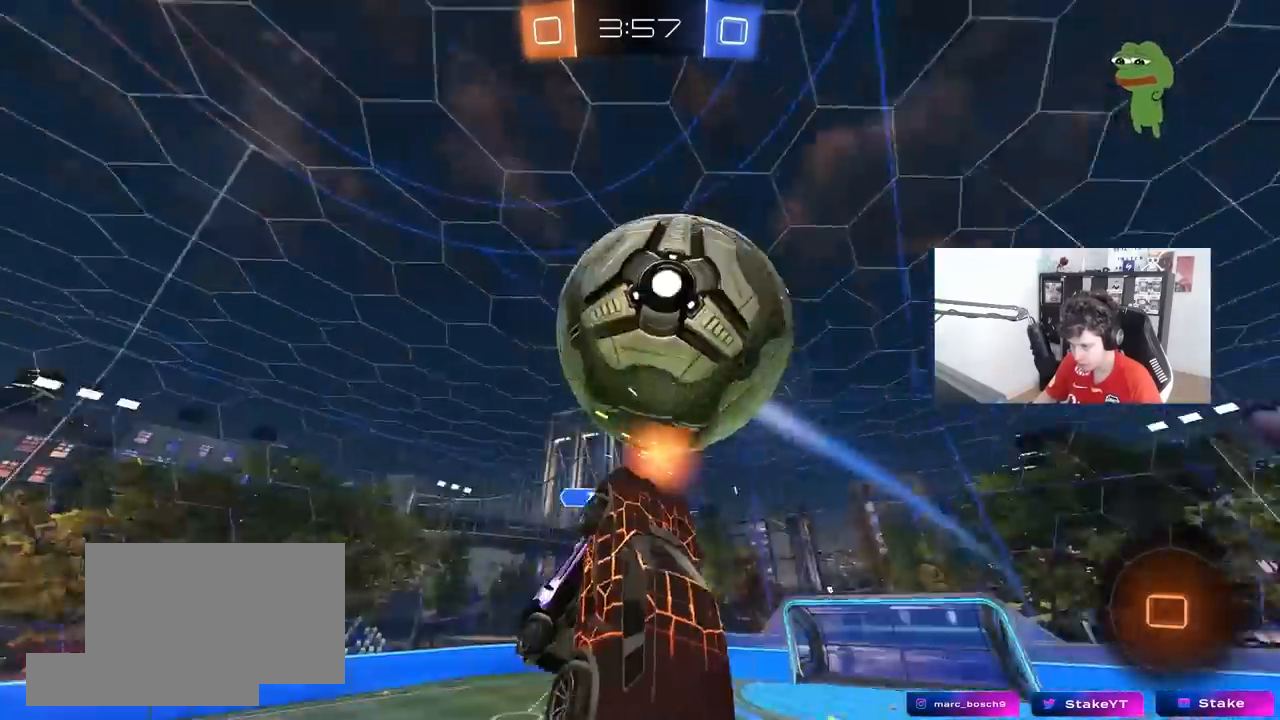
{"keys": ["a"], "mouse": [], "mouse_move": "still", "events": [[33, "a", "down"], [33, "shift", "down"], [83, "mouse_left", "up"], [367, "w", "up"], [500, "shift", "up"]]}
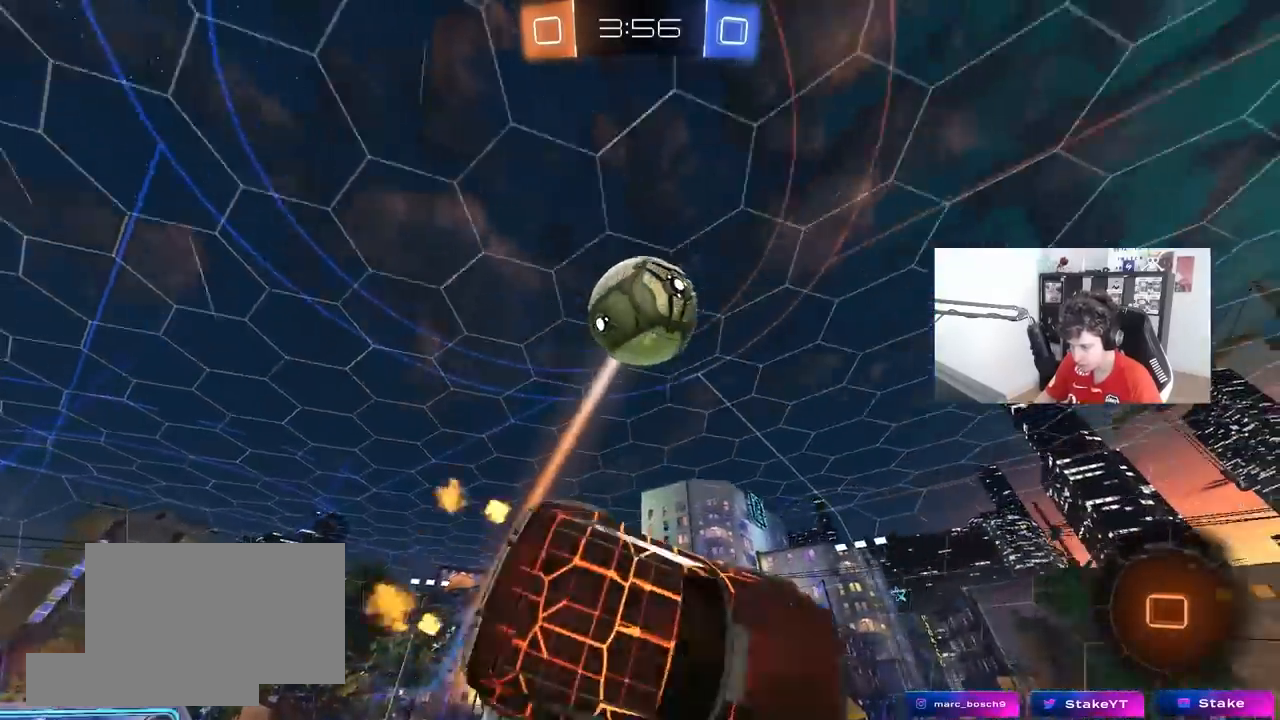
{"keys": [], "mouse": [], "mouse_move": "still", "events": [[50, "space", "down"], [100, "a", "up"], [100, "s", "down"], [150, "d", "down"], [150, "s", "up"], [200, "space", "up"], [283, "d", "up"]]}
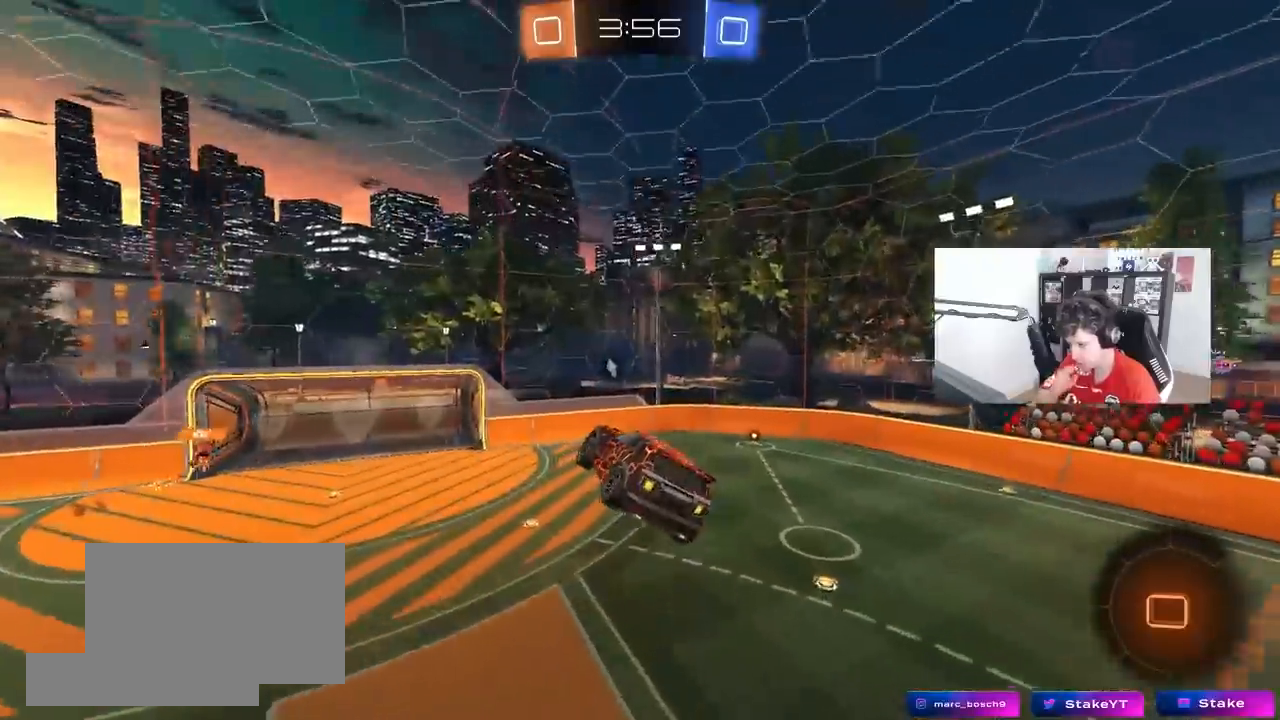
{"keys": [], "mouse": [], "mouse_move": "still", "events": [[117, "w", "down"], [217, "w", "up"], [350, "shift", "down"], [400, "a", "down"], [483, "a", "up"], [483, "shift", "up"]]}
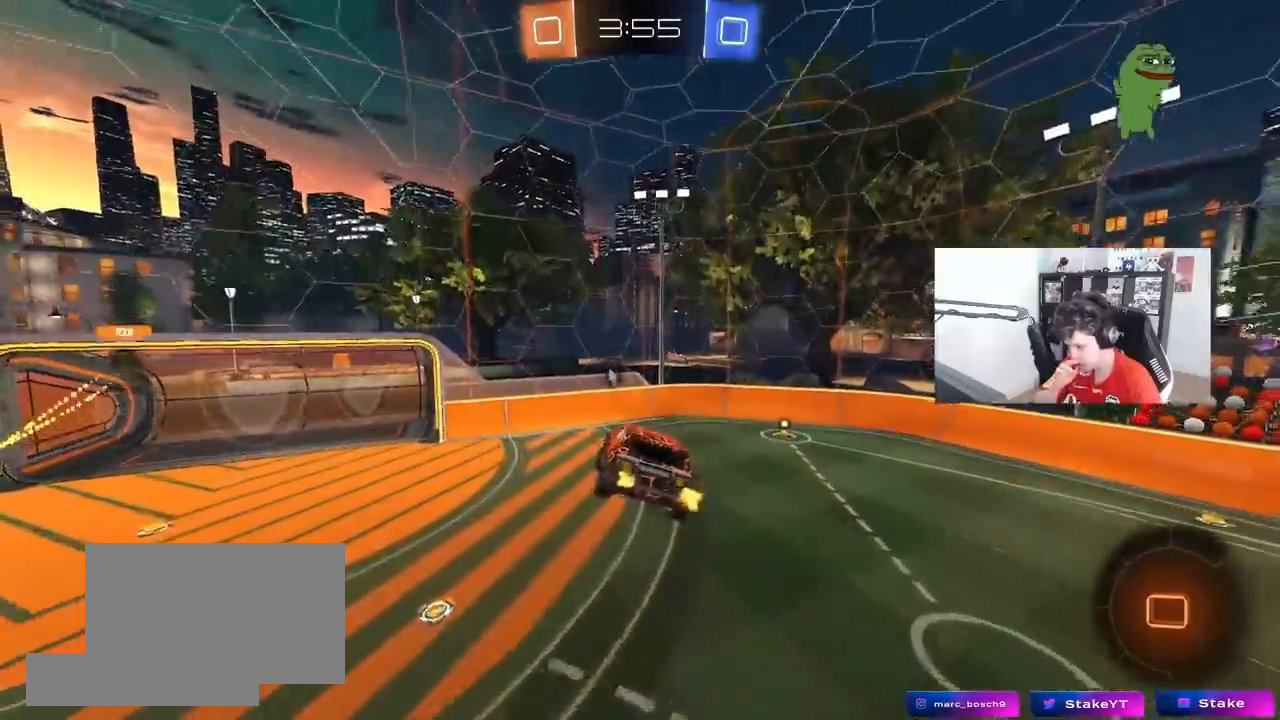
{"keys": [], "mouse": [], "mouse_move": "still", "events": [[83, "d", "down"], [183, "d", "up"], [233, "space", "down"], [367, "s", "down"], [367, "space", "up"], [467, "s", "up"]]}
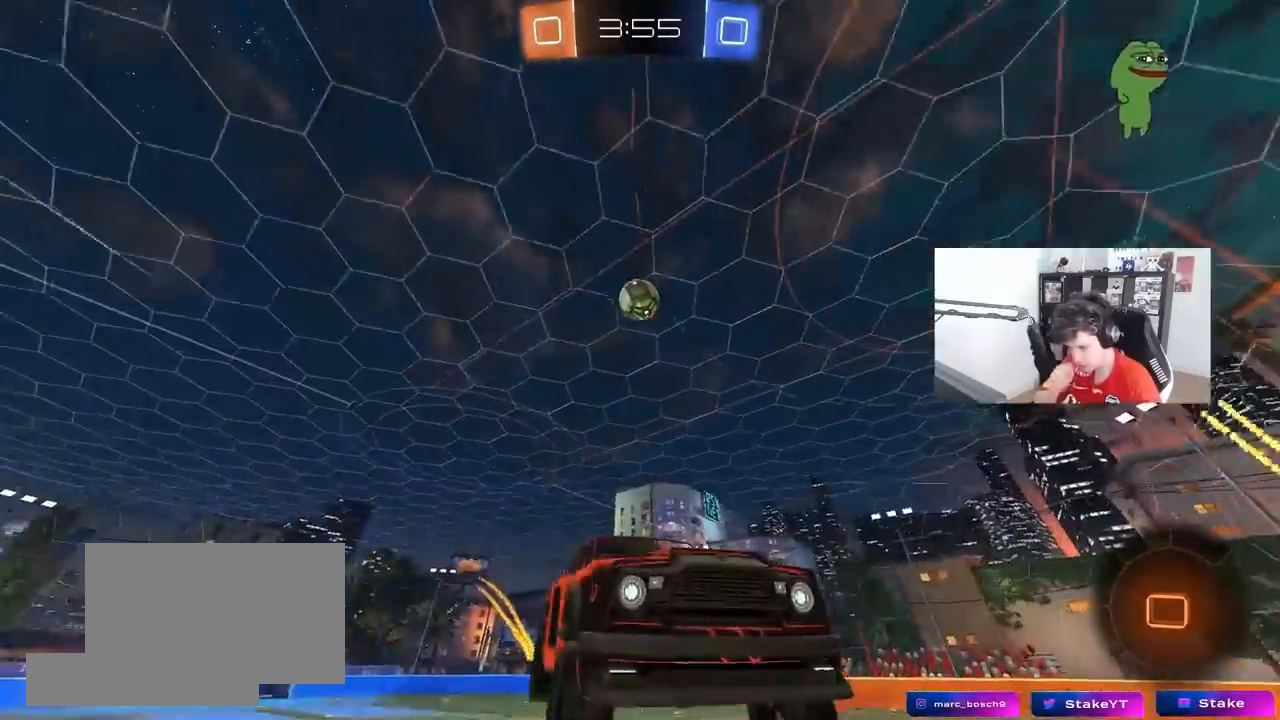
{"keys": ["d", "w"], "mouse": [], "mouse_move": "up", "events": [[200, "d", "down"], [200, "w", "down"], [233, "space", "down"], [383, "shift", "down"], [383, "space", "up"], [483, "shift", "up"]]}
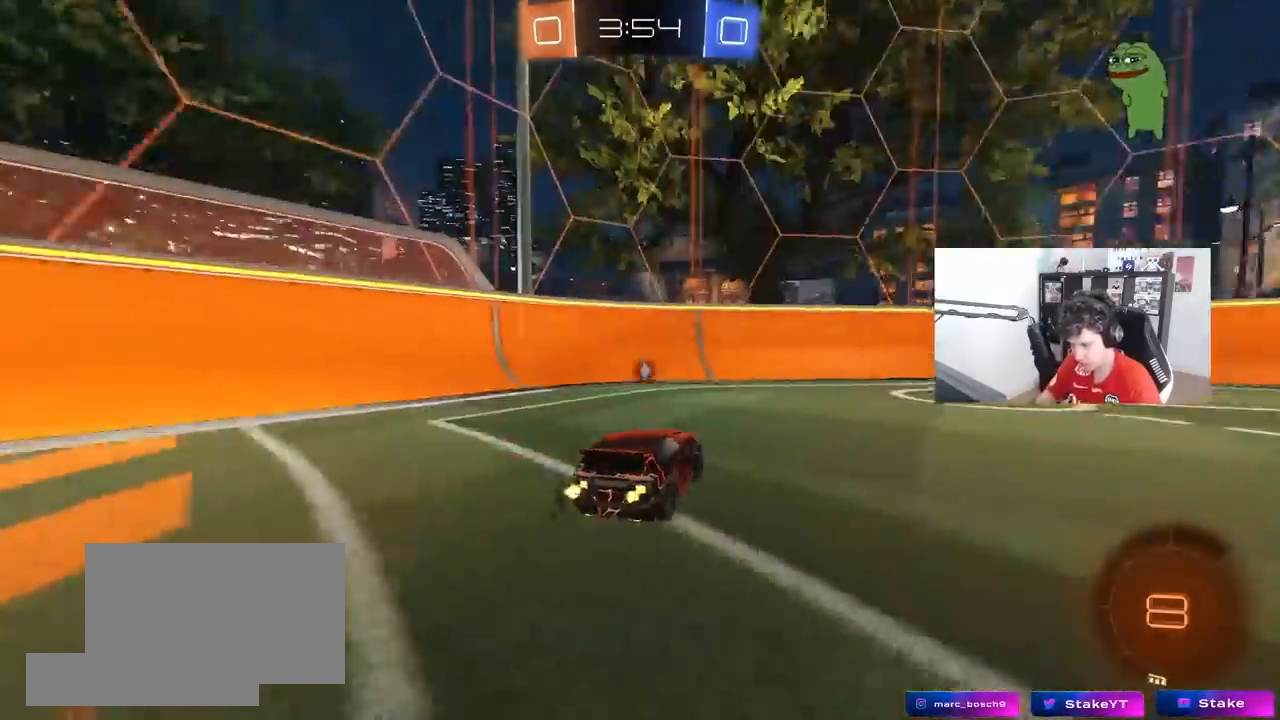
{"keys": ["d", "w"], "mouse": [], "mouse_move": "still", "events": [[17, "mouse_left", "down"], [117, "d", "up"], [167, "d", "down"], [300, "a", "down"], [300, "d", "up"], [450, "a", "up"], [450, "d", "down"], [450, "mouse_left", "up"]]}
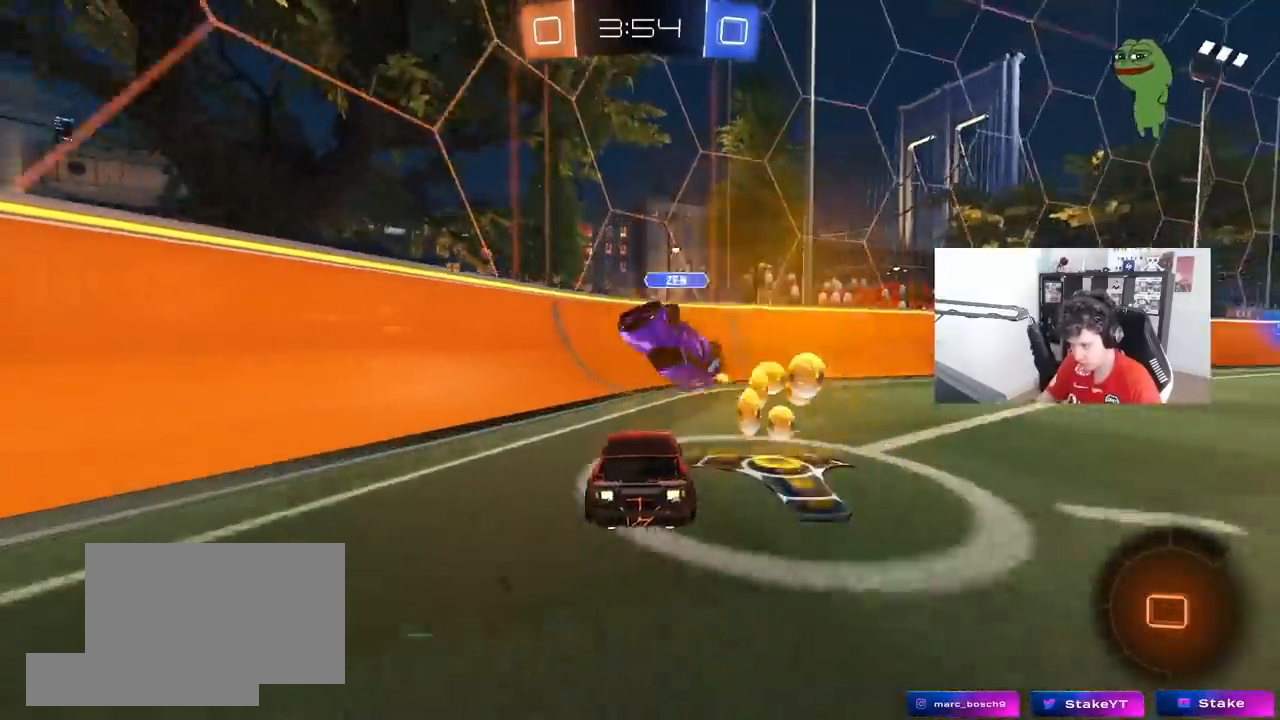
{"keys": ["d", "w"], "mouse": [], "mouse_move": "still", "events": [[33, "shift", "down"], [33, "space", "down"], [183, "shift", "up"], [183, "space", "up"]]}
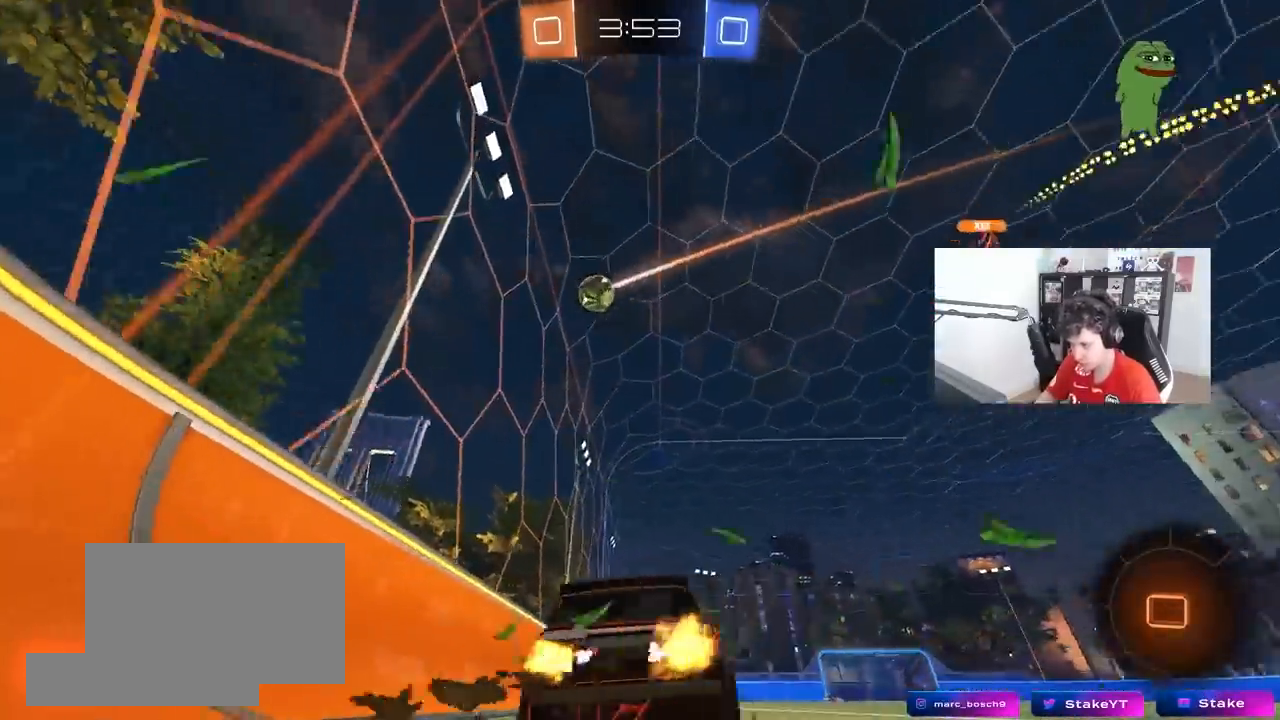
{"keys": ["w"], "mouse": [], "mouse_move": "still", "events": [[250, "d", "up"]]}
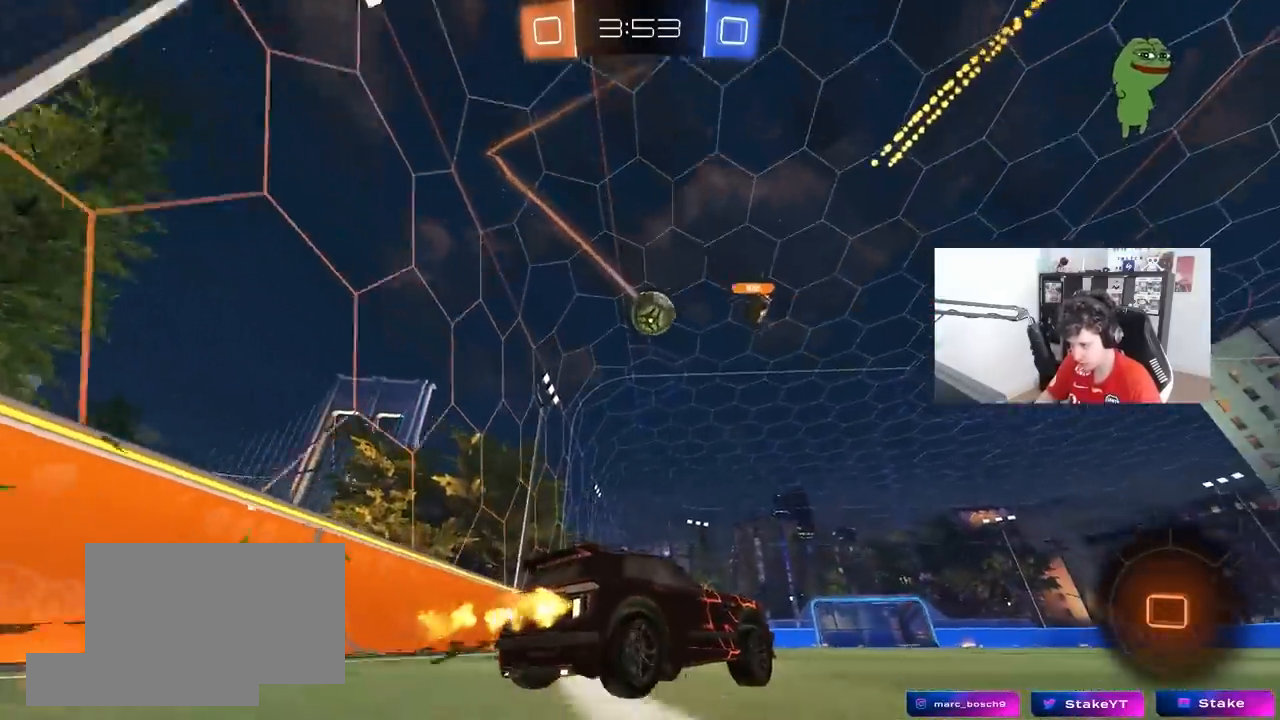
{"keys": ["space", "w"], "mouse": [], "mouse_move": "still", "events": [[17, "d", "down"], [67, "d", "up"], [400, "space", "down"]]}
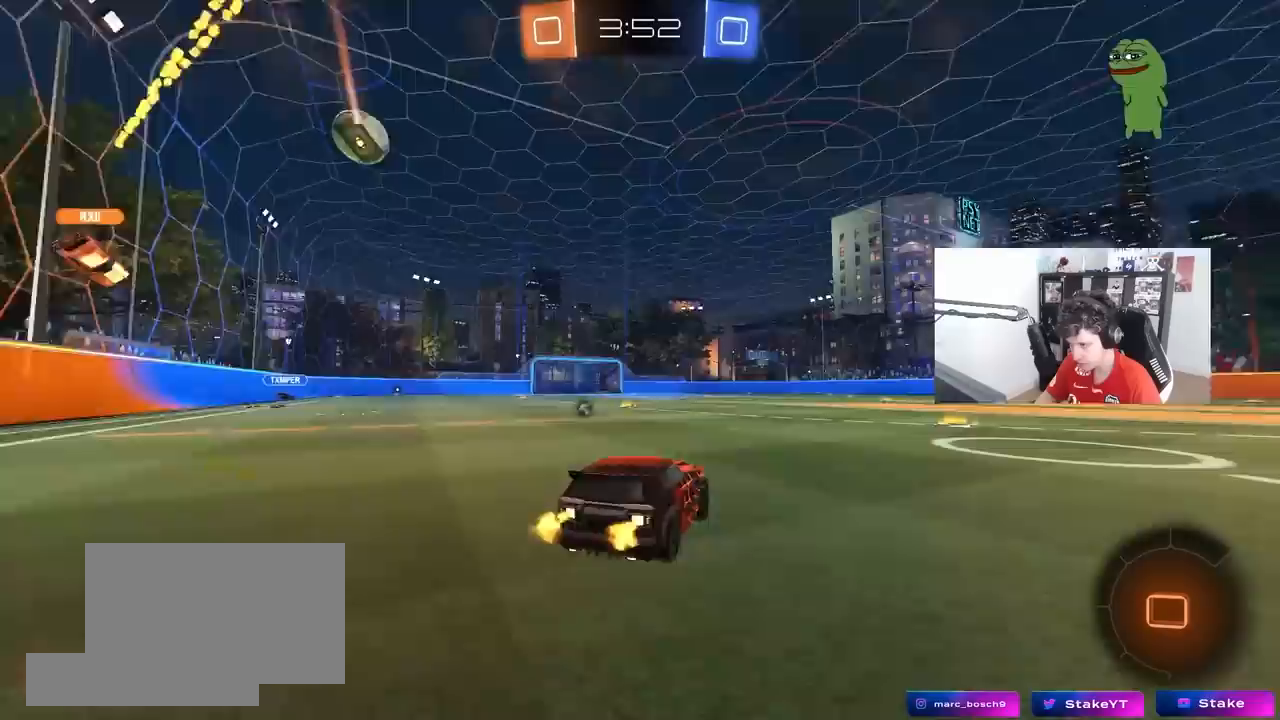
{"keys": ["a", "w"], "mouse": [], "mouse_move": "still", "events": [[83, "space", "up"], [233, "d", "down"], [467, "a", "down"], [467, "d", "up"]]}
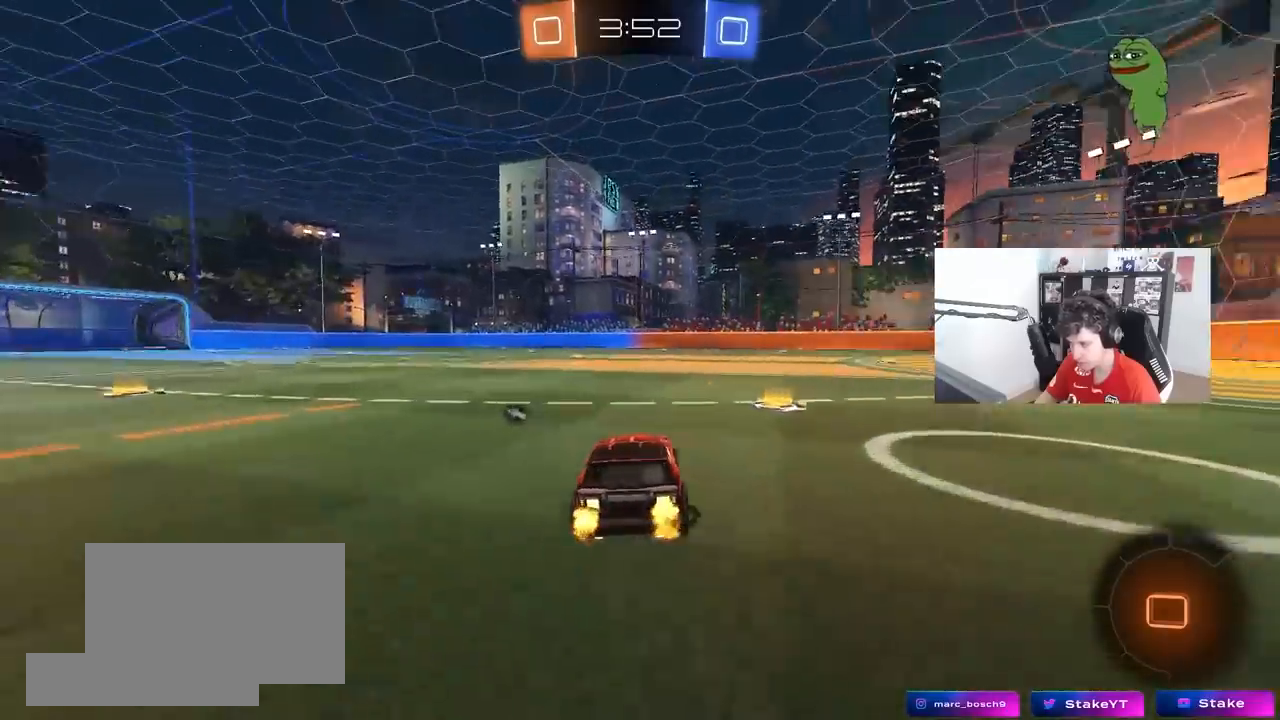
{"keys": ["d", "s", "shift"], "mouse": ["right"], "mouse_move": "down", "events": [[250, "mouse_right", "down"], [250, "space", "down"], [283, "a", "up"], [283, "d", "down"], [333, "mouse_right", "up"], [333, "shift", "down"], [333, "space", "up"], [383, "mouse_right", "down"], [433, "s", "down"], [433, "w", "up"]]}
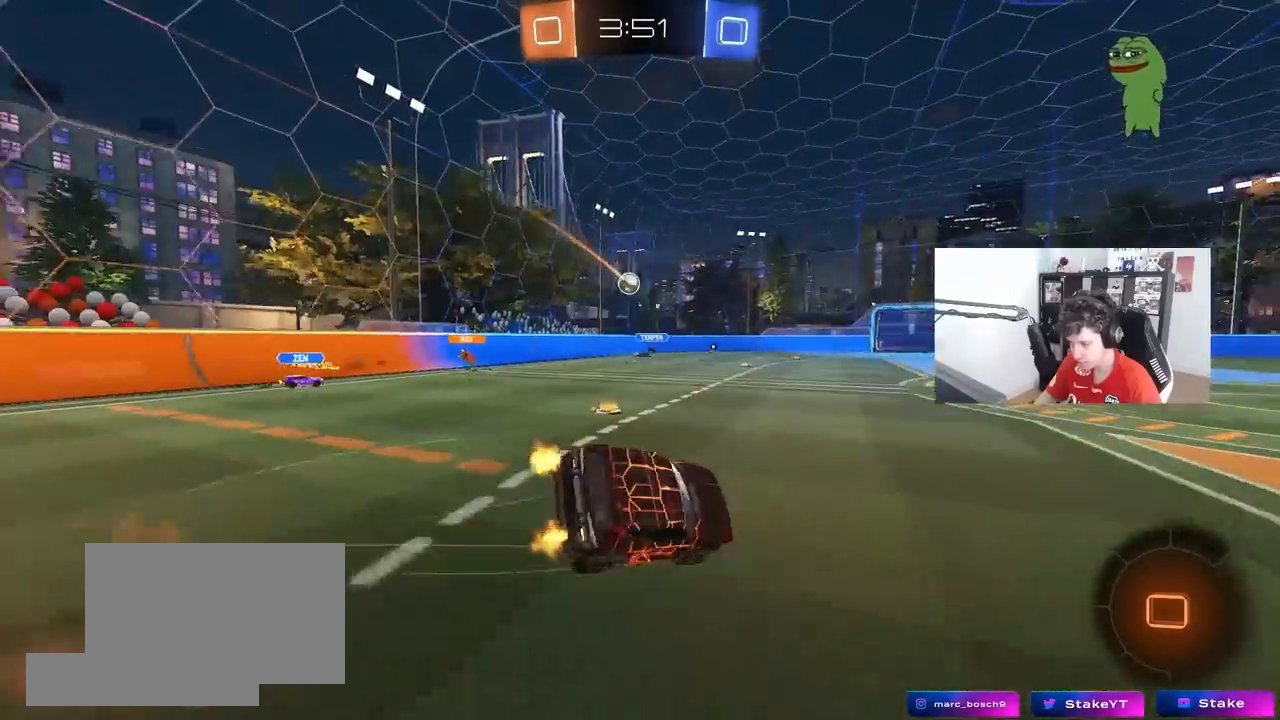
{"keys": ["d", "shift"], "mouse": [], "mouse_move": "still", "events": [[67, "mouse_right", "up"], [350, "s", "up"], [450, "s", "down"], [483, "s", "up"]]}